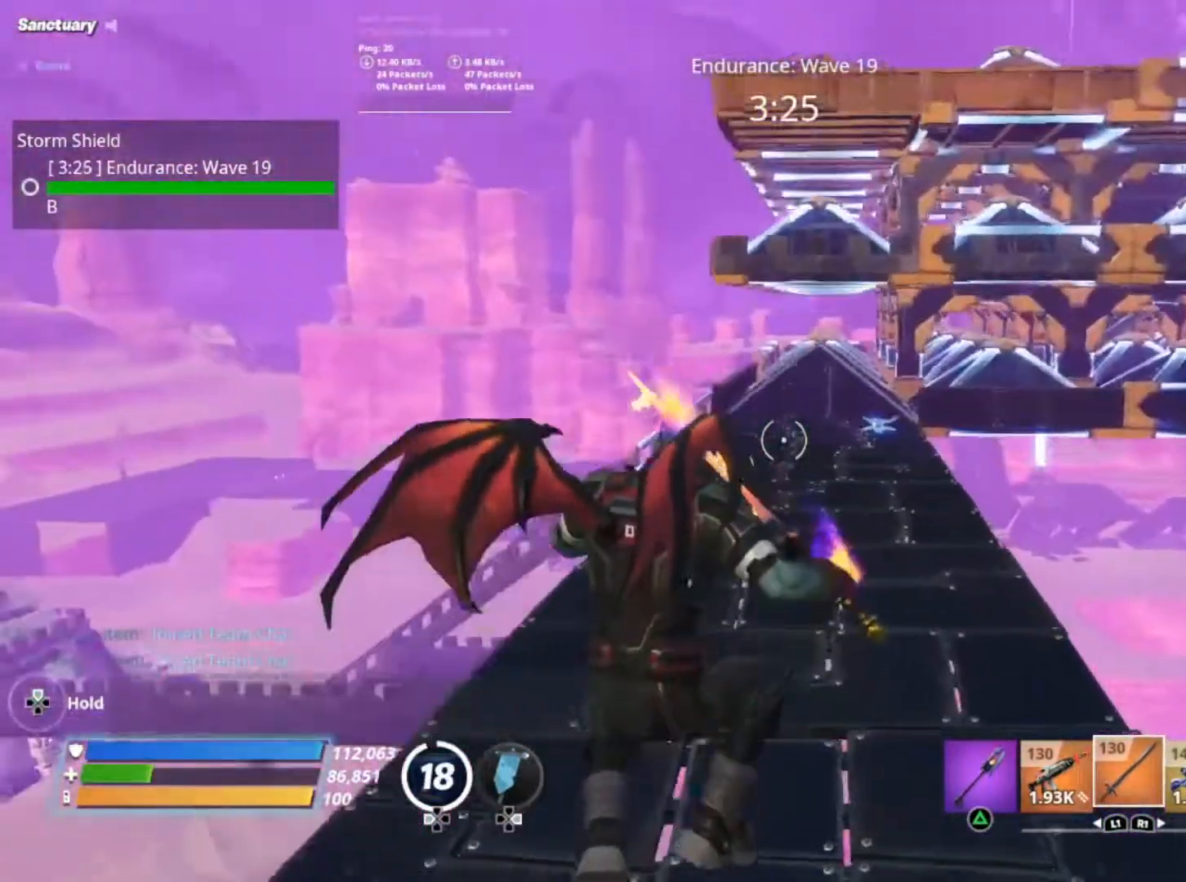
Gameplay with a controller (Xbox layout); each line is a JSON object with the inputs held at the frame after it. "events" lists button and stick changes between this image and that frame as [ms after this image, input, new state], when the widget could be followed in between. Not read: L3 R3.
{"buttons": ["Y"], "left_stick": "up", "right_stick": "center", "events": [[100, "right_stick", "center"], [233, "A", "down"], [333, "A", "up"], [467, "Y", "down"]]}
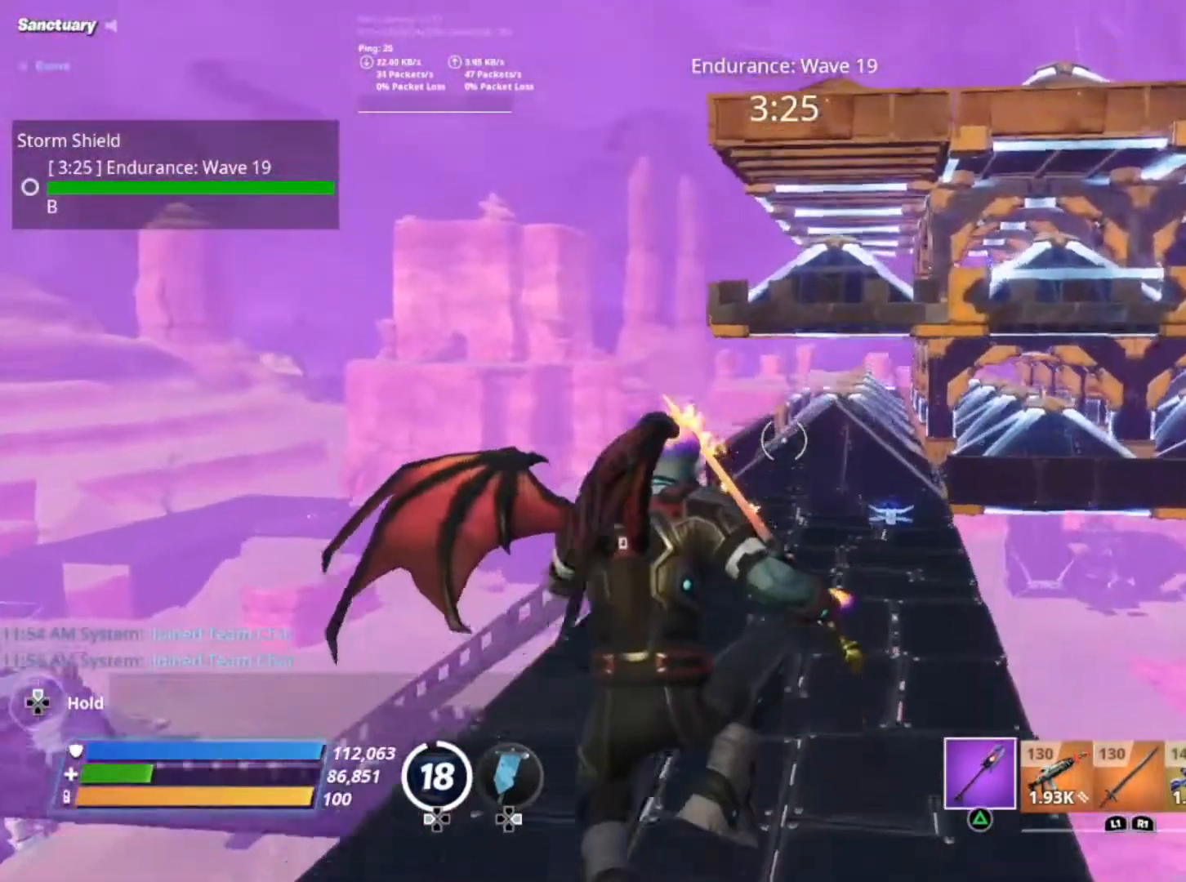
{"buttons": [], "left_stick": "up", "right_stick": "down-left", "events": [[67, "Y", "up"], [400, "R1", "down"], [433, "right_stick", "down-left"], [467, "R1", "up"]]}
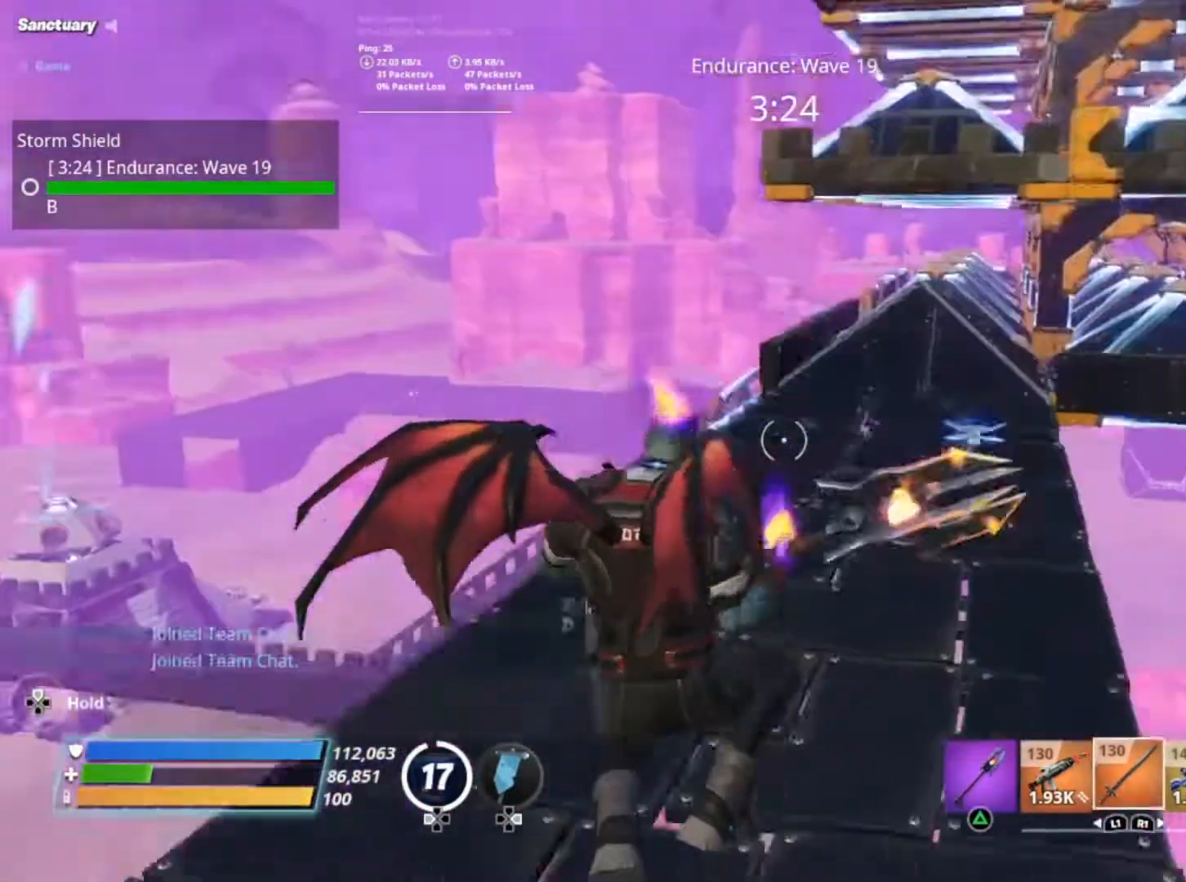
{"buttons": [], "left_stick": "up-right", "right_stick": "center", "events": [[100, "left_stick", "up-right"], [100, "right_stick", "center"], [300, "A", "down"], [400, "A", "up"]]}
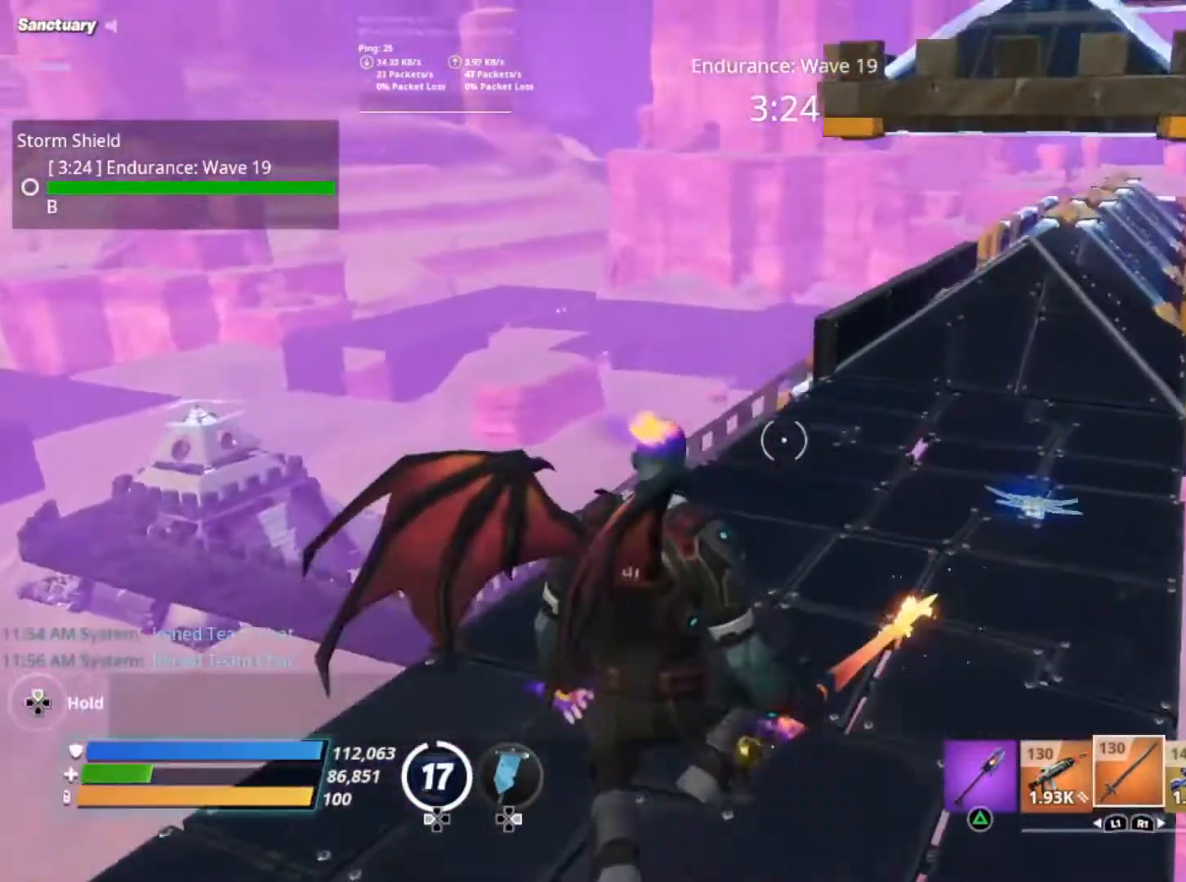
{"buttons": [], "left_stick": "up", "right_stick": "center", "events": [[33, "left_stick", "up"], [67, "Y", "down"], [133, "Y", "up"]]}
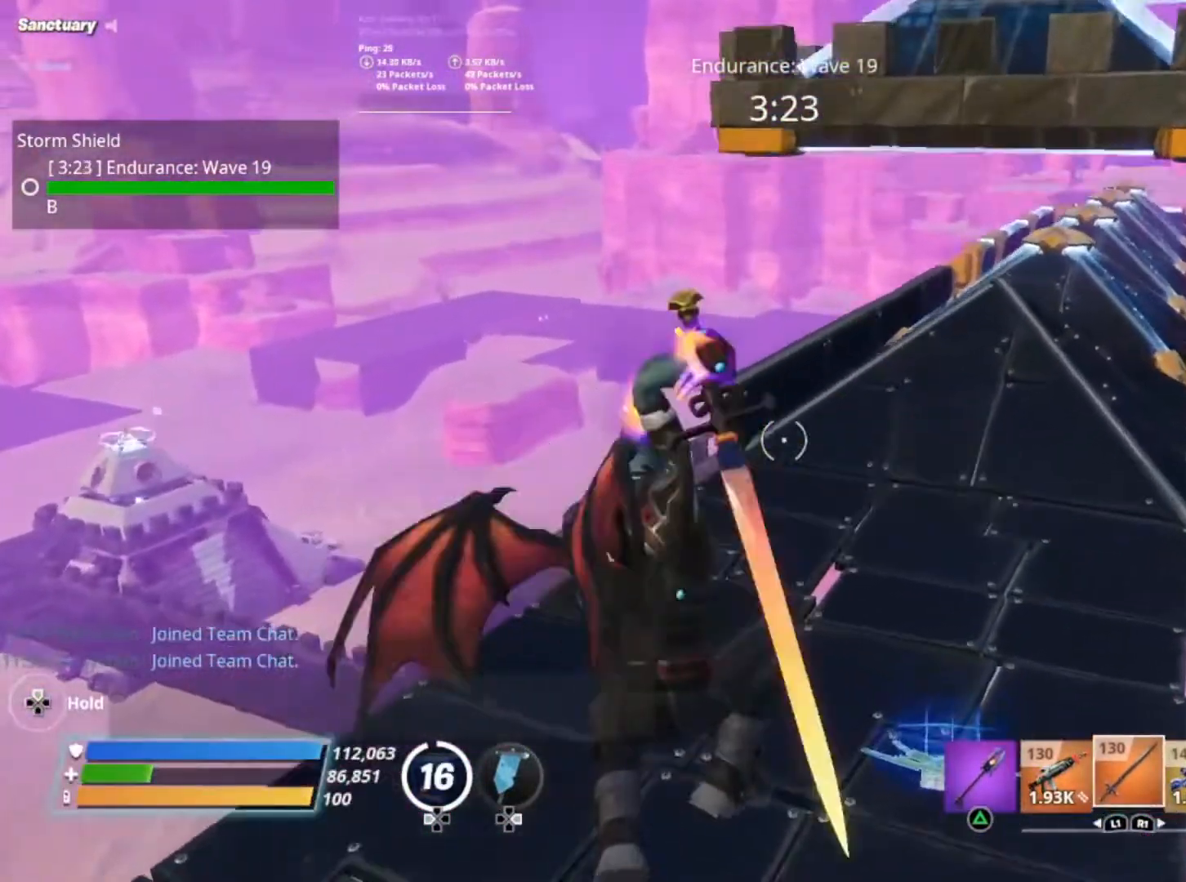
{"buttons": [], "left_stick": "up", "right_stick": "center", "events": []}
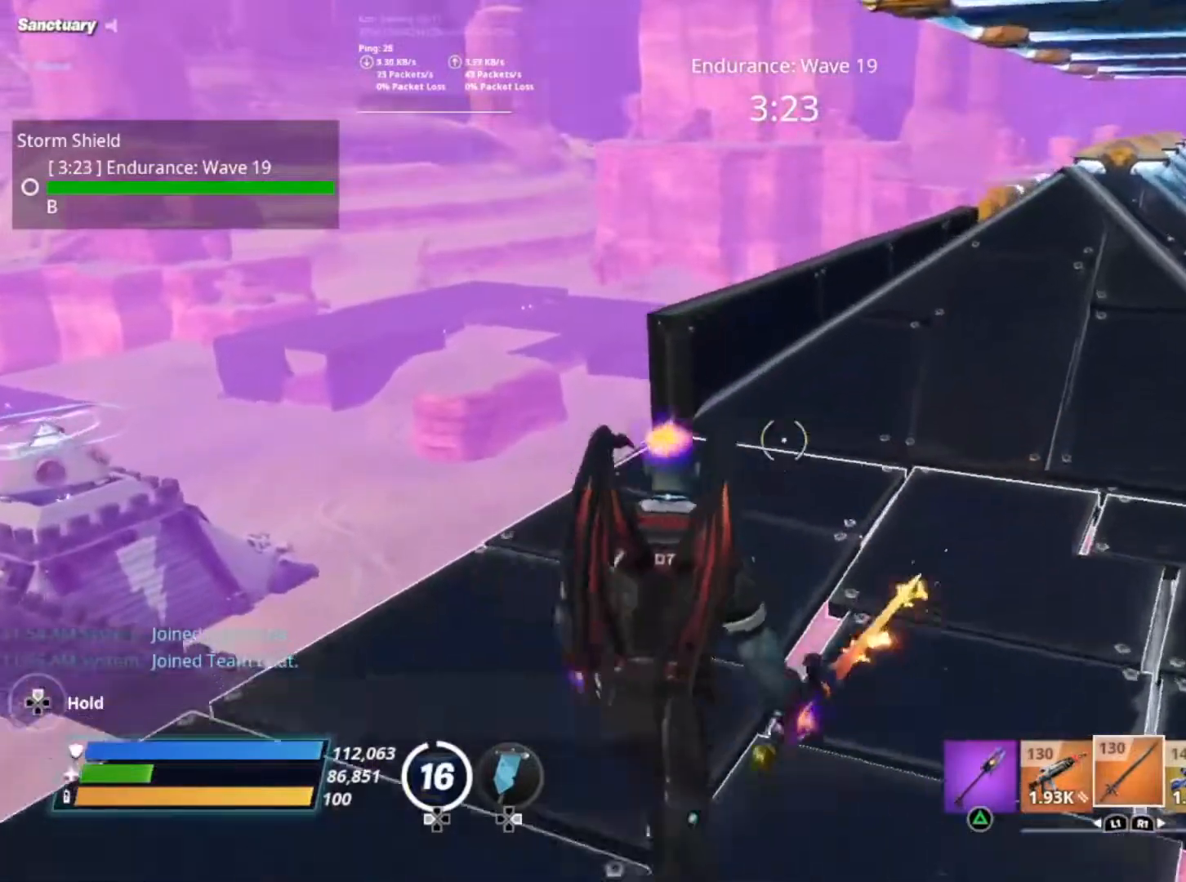
{"buttons": [], "left_stick": "up", "right_stick": "center", "events": []}
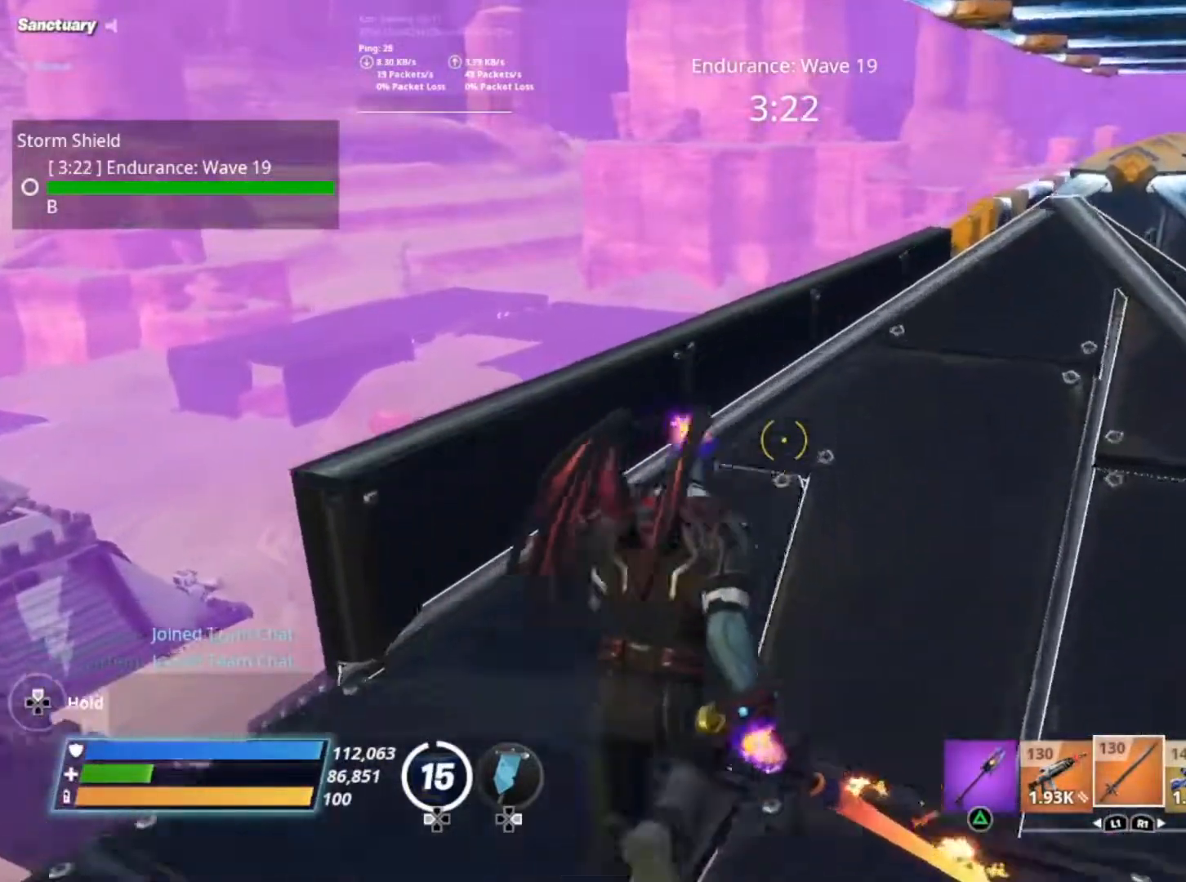
{"buttons": [], "left_stick": "up", "right_stick": "center", "events": []}
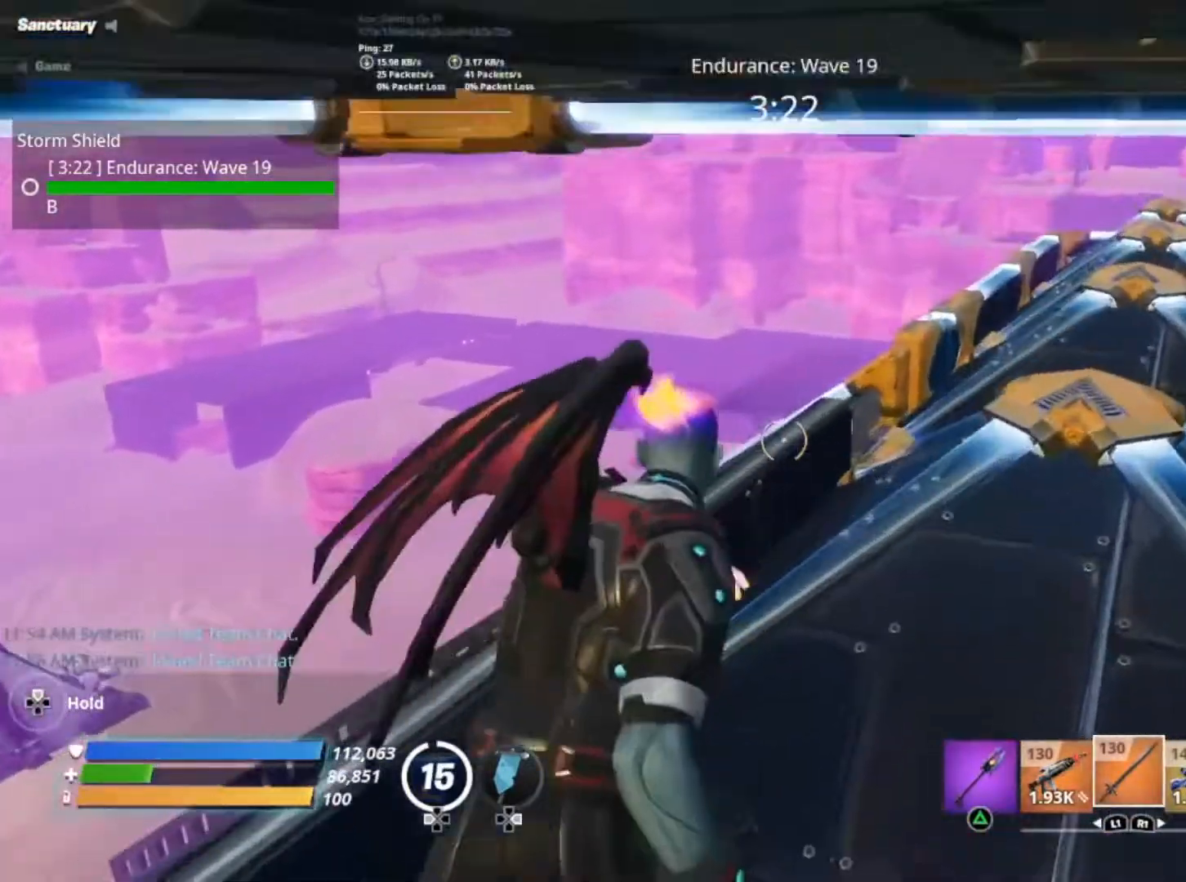
{"buttons": [], "left_stick": "up", "right_stick": "down", "events": [[367, "right_stick", "down"]]}
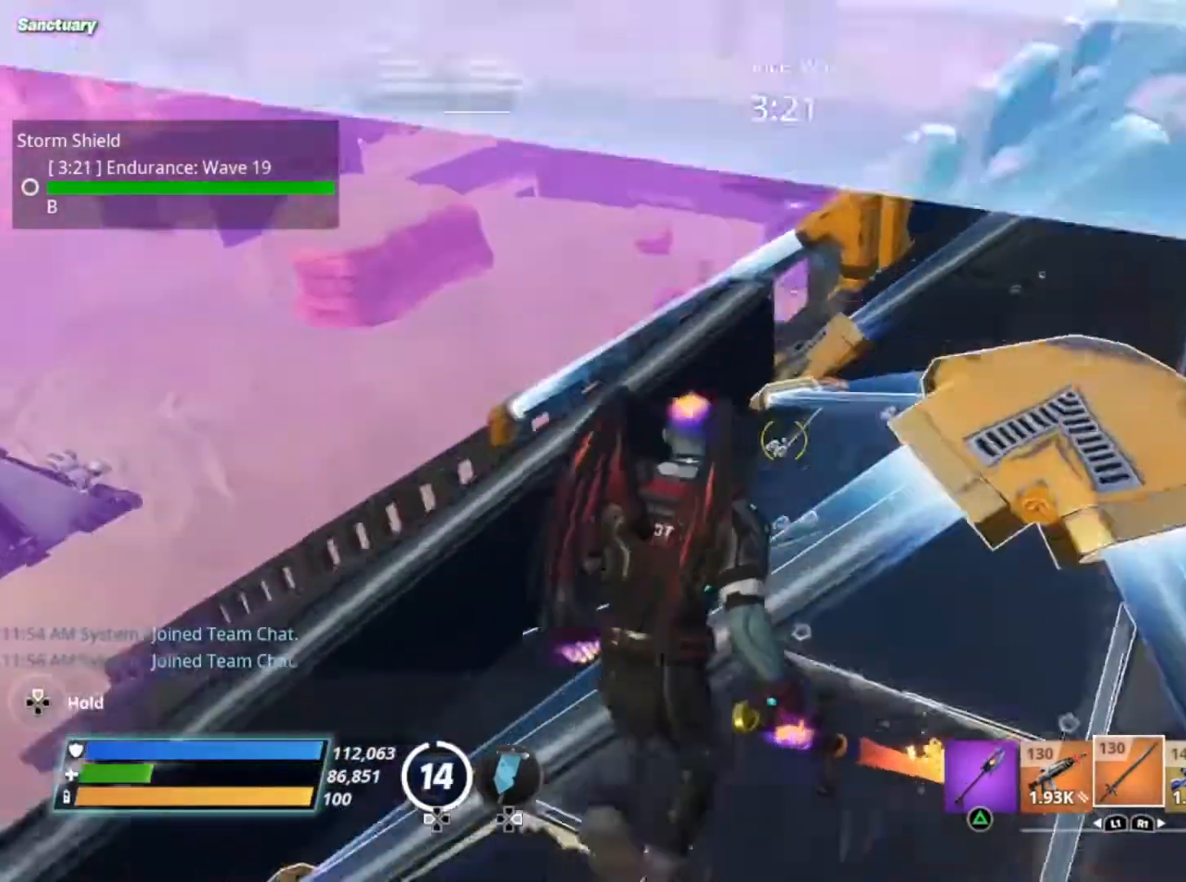
{"buttons": [], "left_stick": "up", "right_stick": "left", "events": [[167, "right_stick", "down-left"], [333, "right_stick", "left"]]}
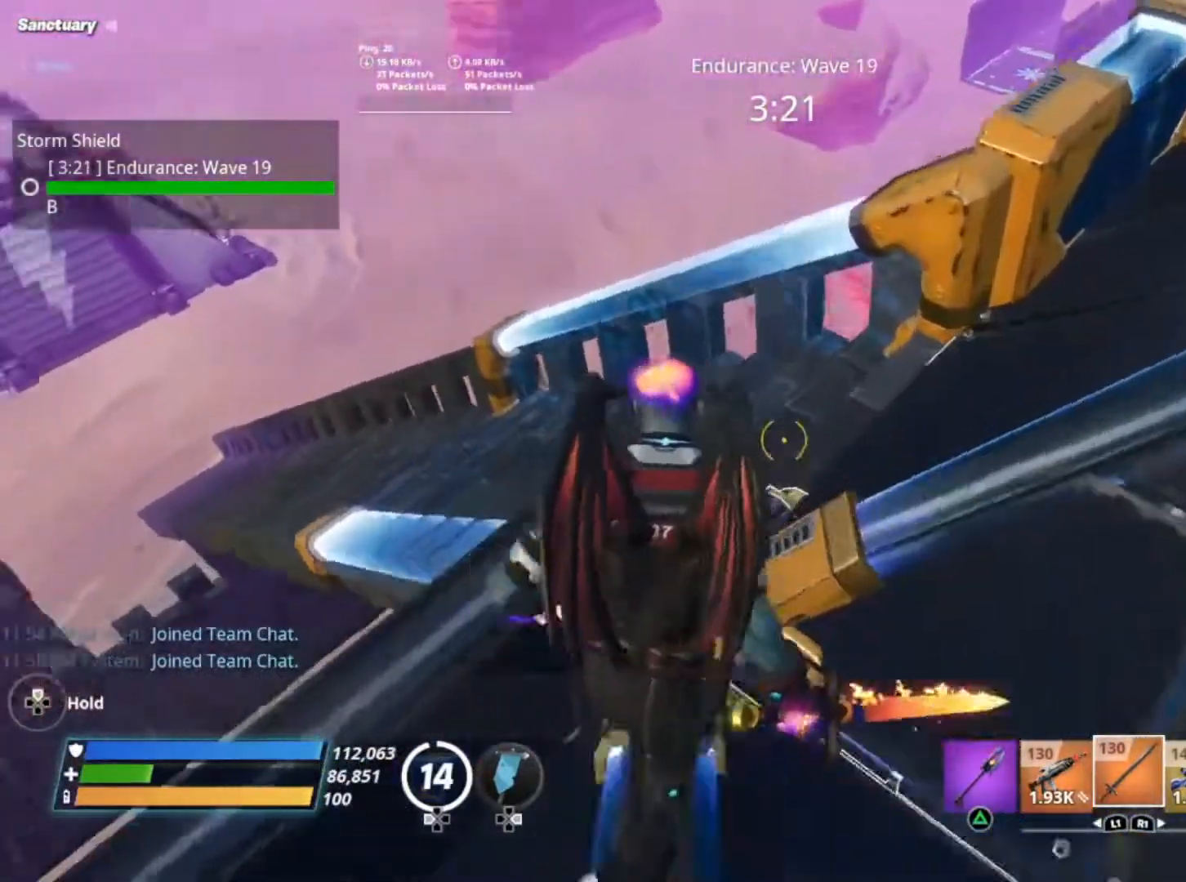
{"buttons": [], "left_stick": "up", "right_stick": "center", "events": [[433, "right_stick", "center"]]}
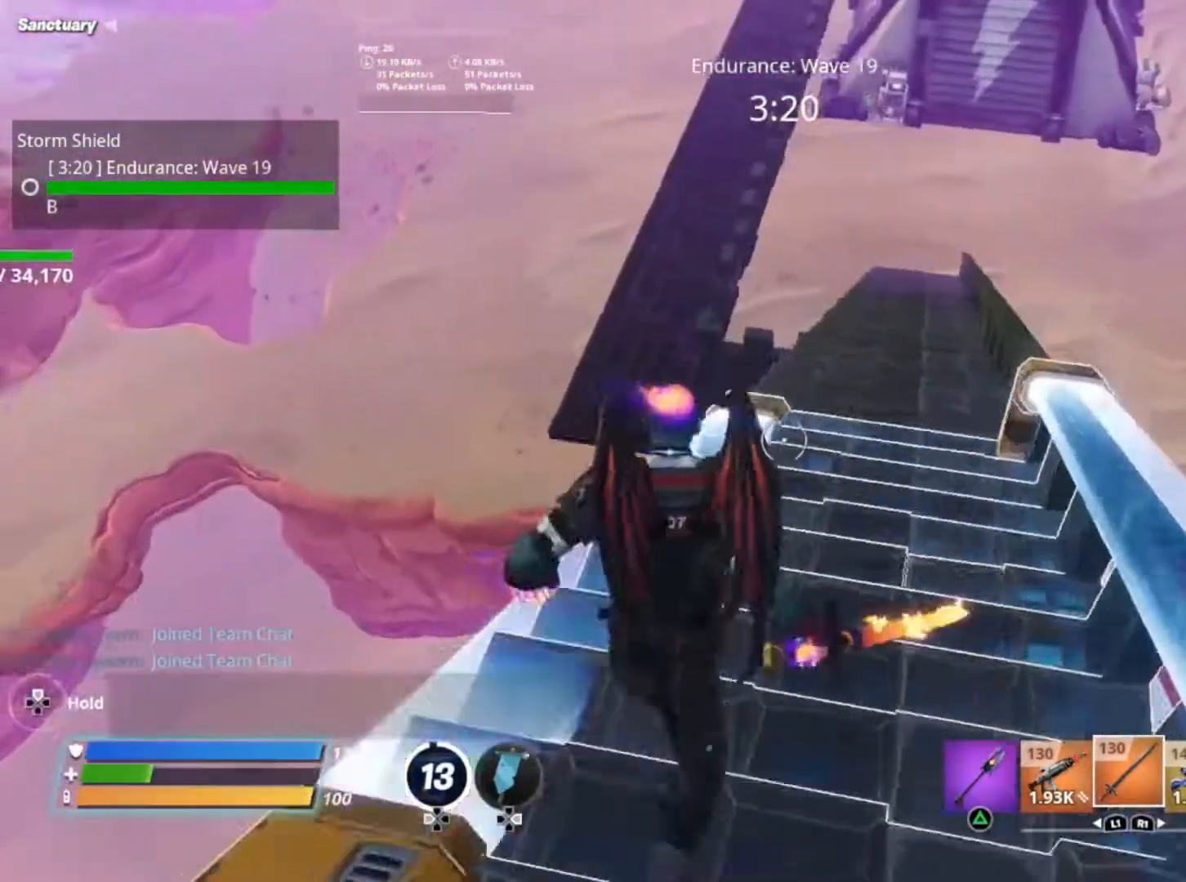
{"buttons": [], "left_stick": "up", "right_stick": "left", "events": [[67, "A", "down"], [167, "A", "up"], [333, "right_stick", "down-left"], [467, "right_stick", "left"]]}
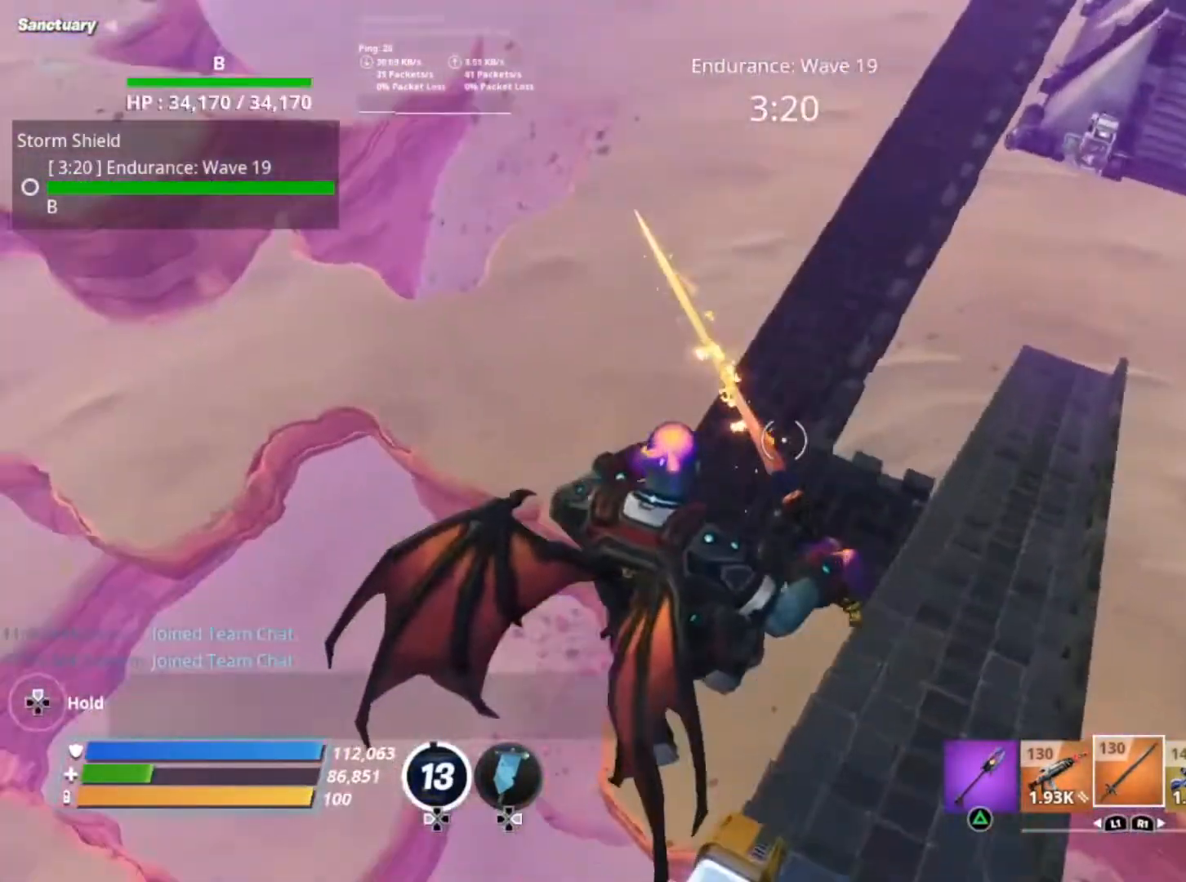
{"buttons": [], "left_stick": "up", "right_stick": "center", "events": [[267, "right_stick", "center"]]}
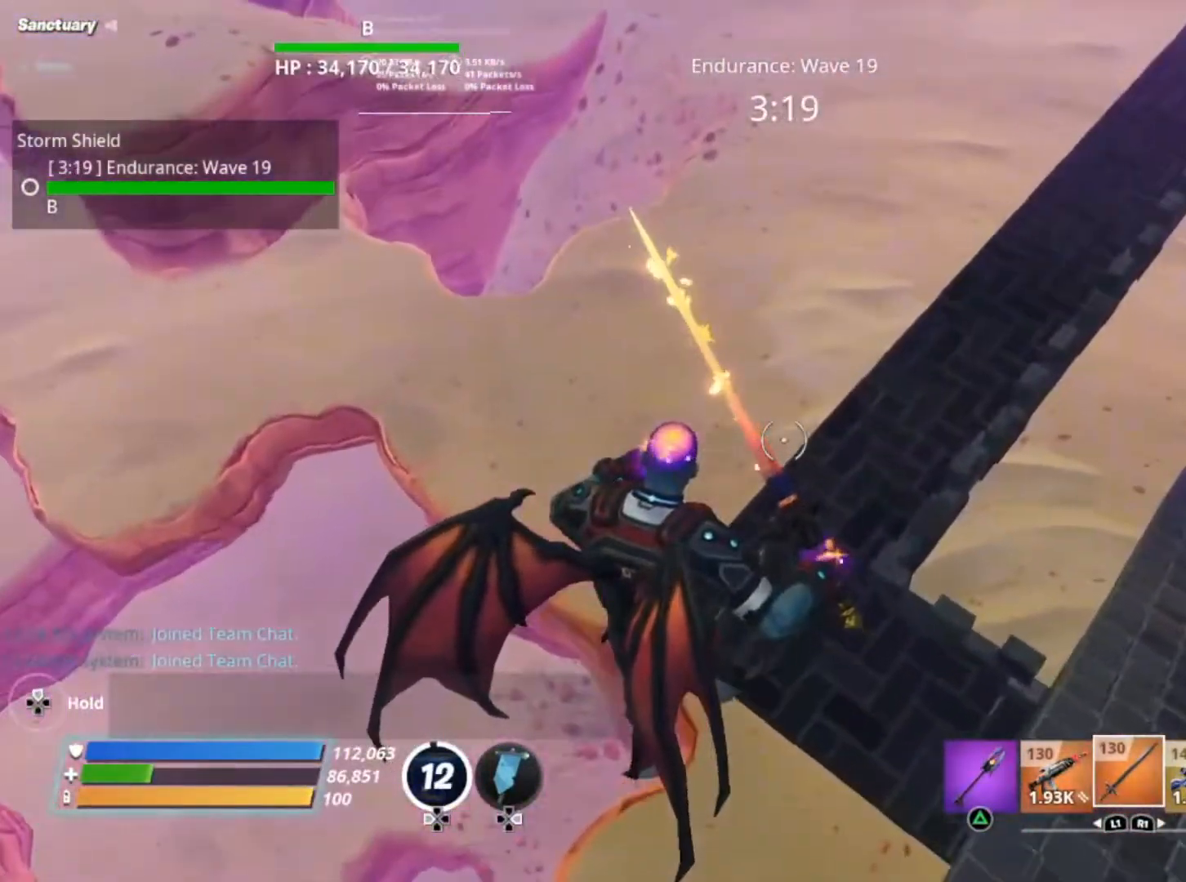
{"buttons": [], "left_stick": "up", "right_stick": "up", "events": [[133, "right_stick", "up"]]}
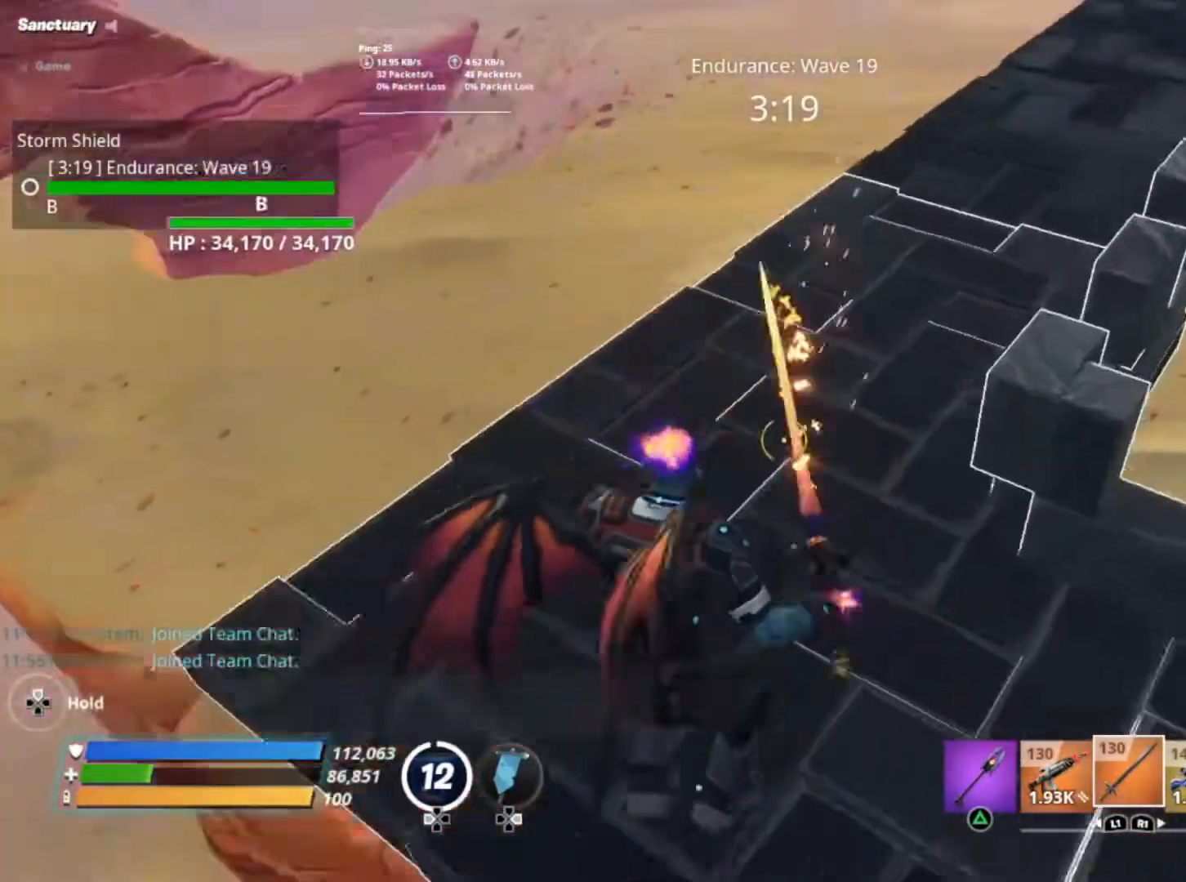
{"buttons": [], "left_stick": "up", "right_stick": "right", "events": [[133, "right_stick", "up-right"], [267, "right_stick", "right"]]}
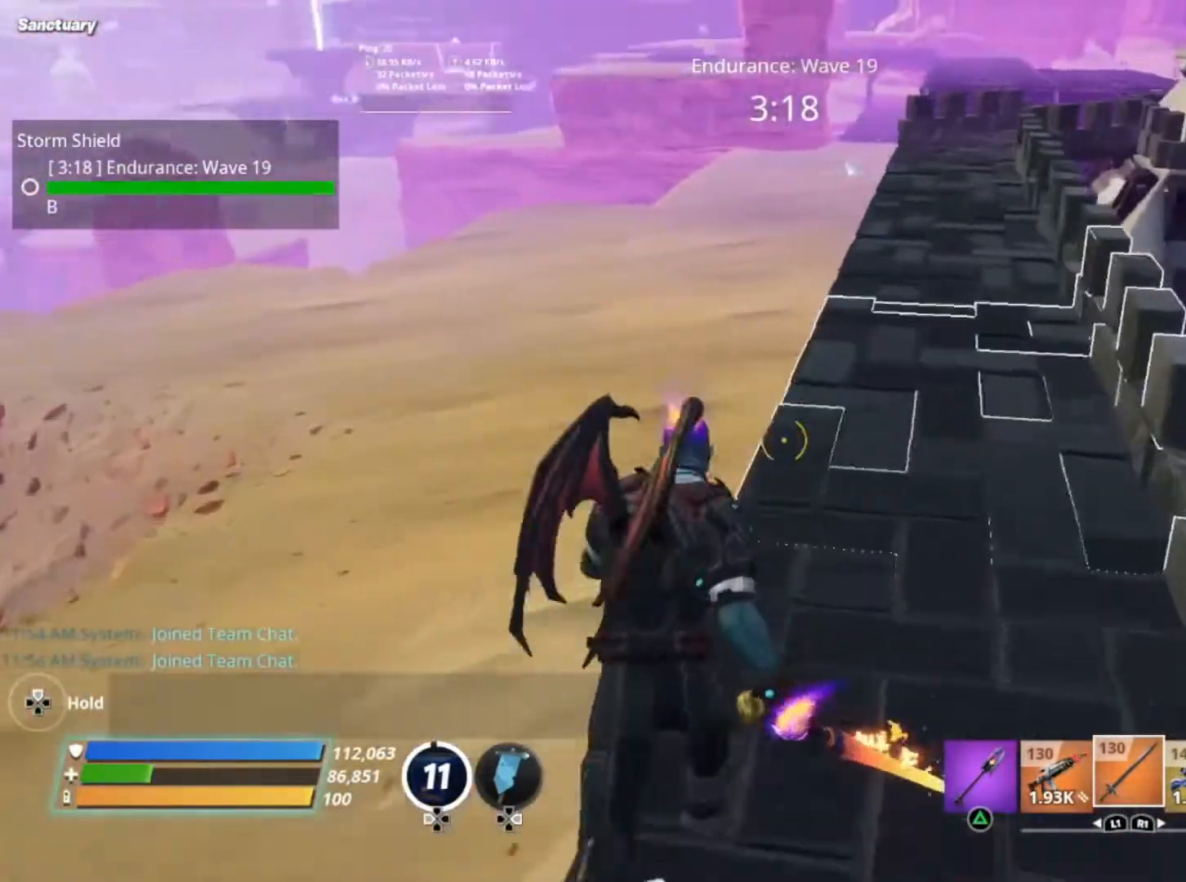
{"buttons": ["Y"], "left_stick": "up", "right_stick": "center", "events": [[100, "right_stick", "center"], [233, "A", "down"], [333, "A", "up"], [500, "Y", "down"]]}
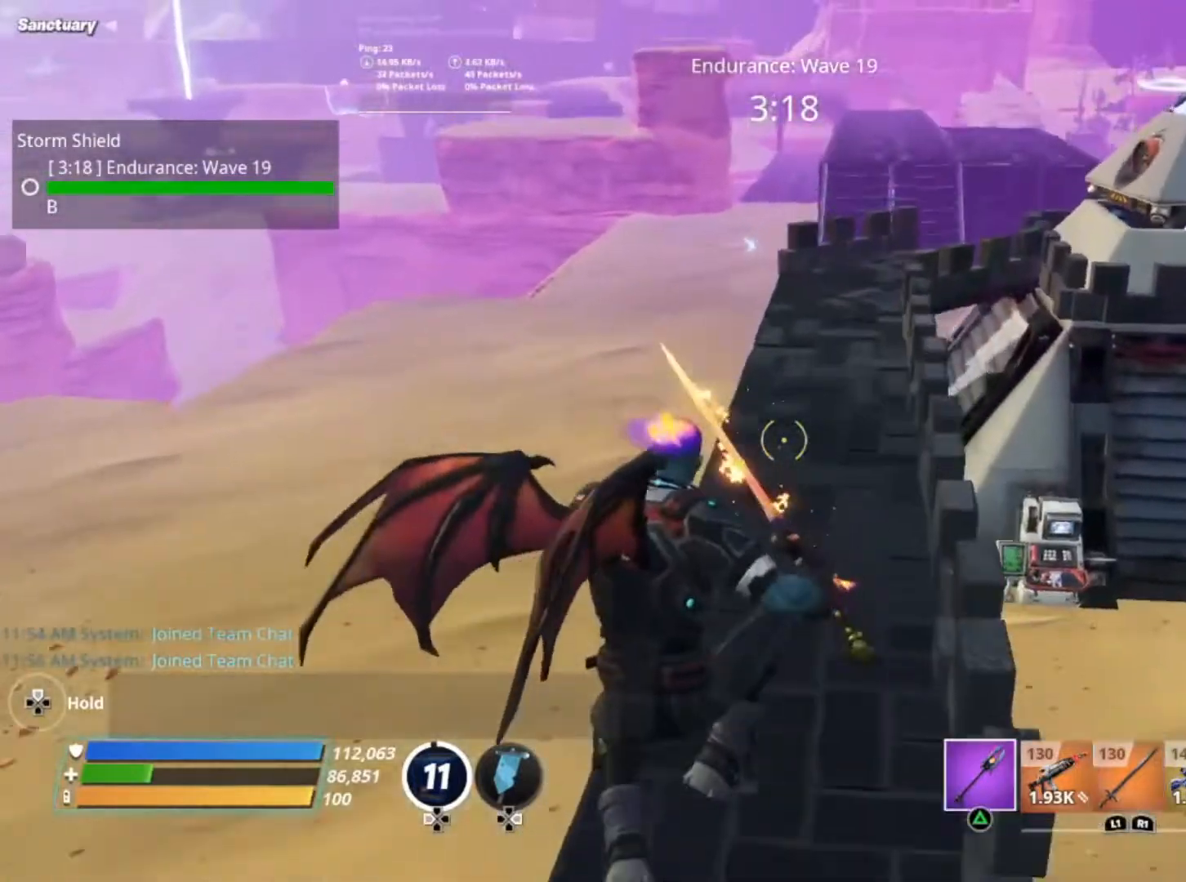
{"buttons": [], "left_stick": "up", "right_stick": "center", "events": [[67, "Y", "up"], [233, "R1", "down"], [367, "R1", "up"]]}
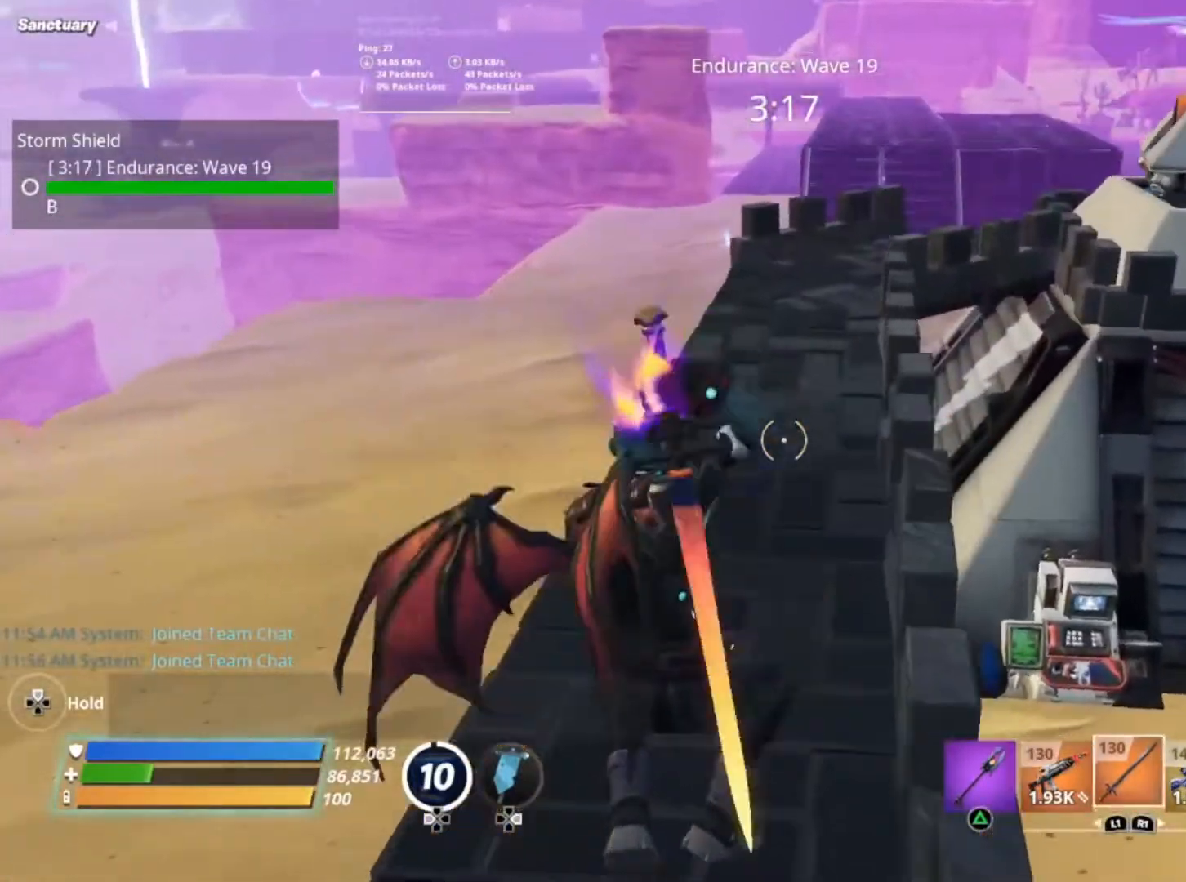
{"buttons": [], "left_stick": "up", "right_stick": "center", "events": [[333, "A", "down"], [433, "A", "up"]]}
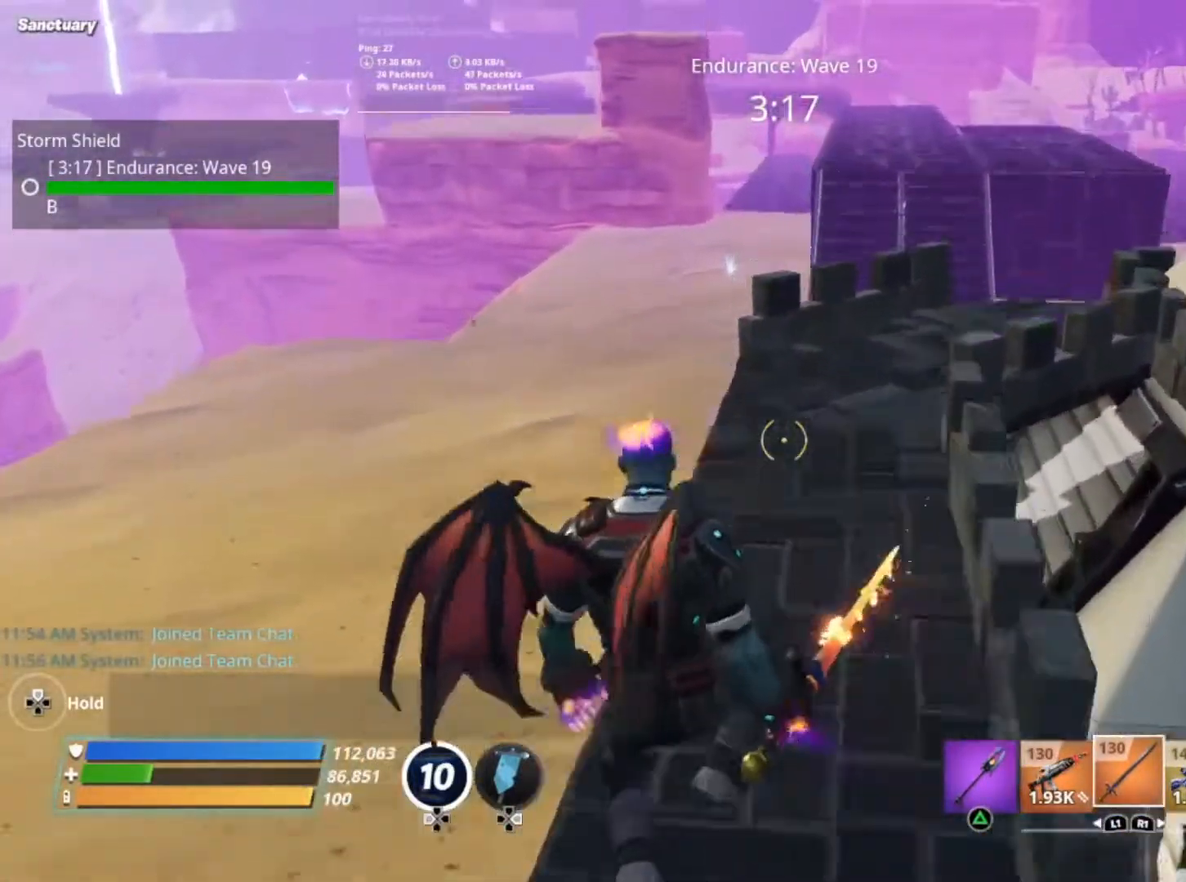
{"buttons": [], "left_stick": "up", "right_stick": "down-right", "events": [[100, "Y", "down"], [133, "left_stick", "up-right"], [167, "Y", "up"], [367, "left_stick", "up"], [467, "right_stick", "down-right"]]}
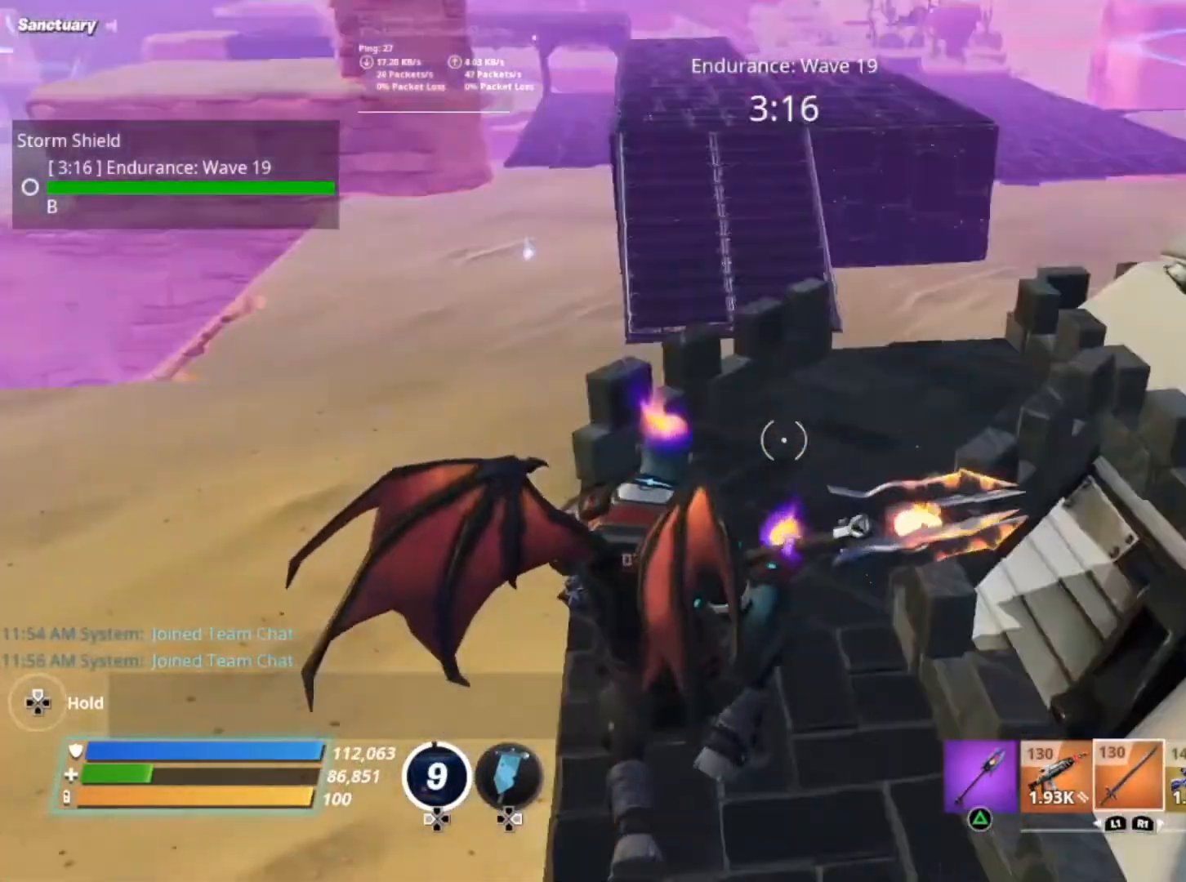
{"buttons": [], "left_stick": "up", "right_stick": "center", "events": [[133, "right_stick", "center"], [367, "A", "down"], [433, "A", "up"]]}
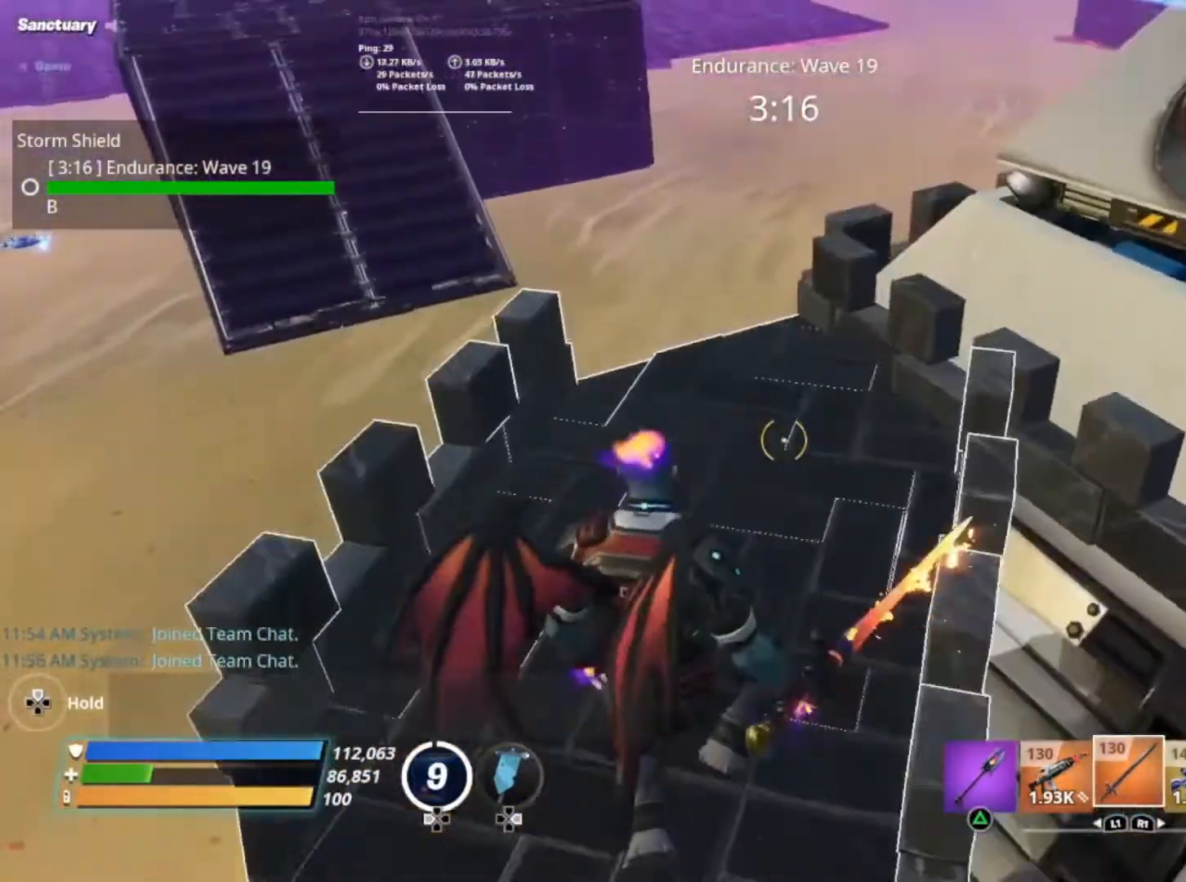
{"buttons": [], "left_stick": "up", "right_stick": "center", "events": [[33, "left_stick", "up-right"], [100, "Y", "down"], [167, "Y", "up"], [333, "R1", "down"], [400, "R1", "up"], [467, "left_stick", "up"]]}
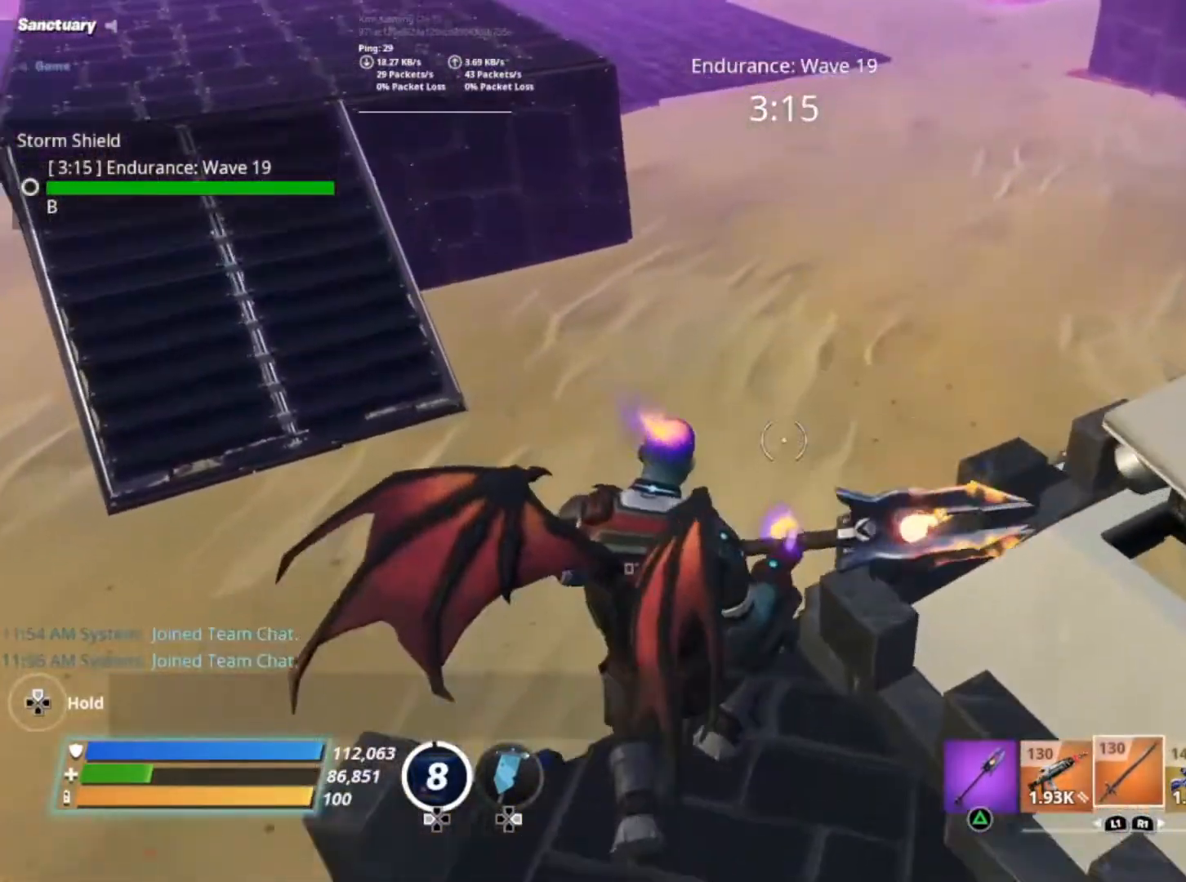
{"buttons": [], "left_stick": "up", "right_stick": "center", "events": [[67, "right_stick", "left"], [233, "right_stick", "center"], [333, "A", "down"], [433, "A", "up"]]}
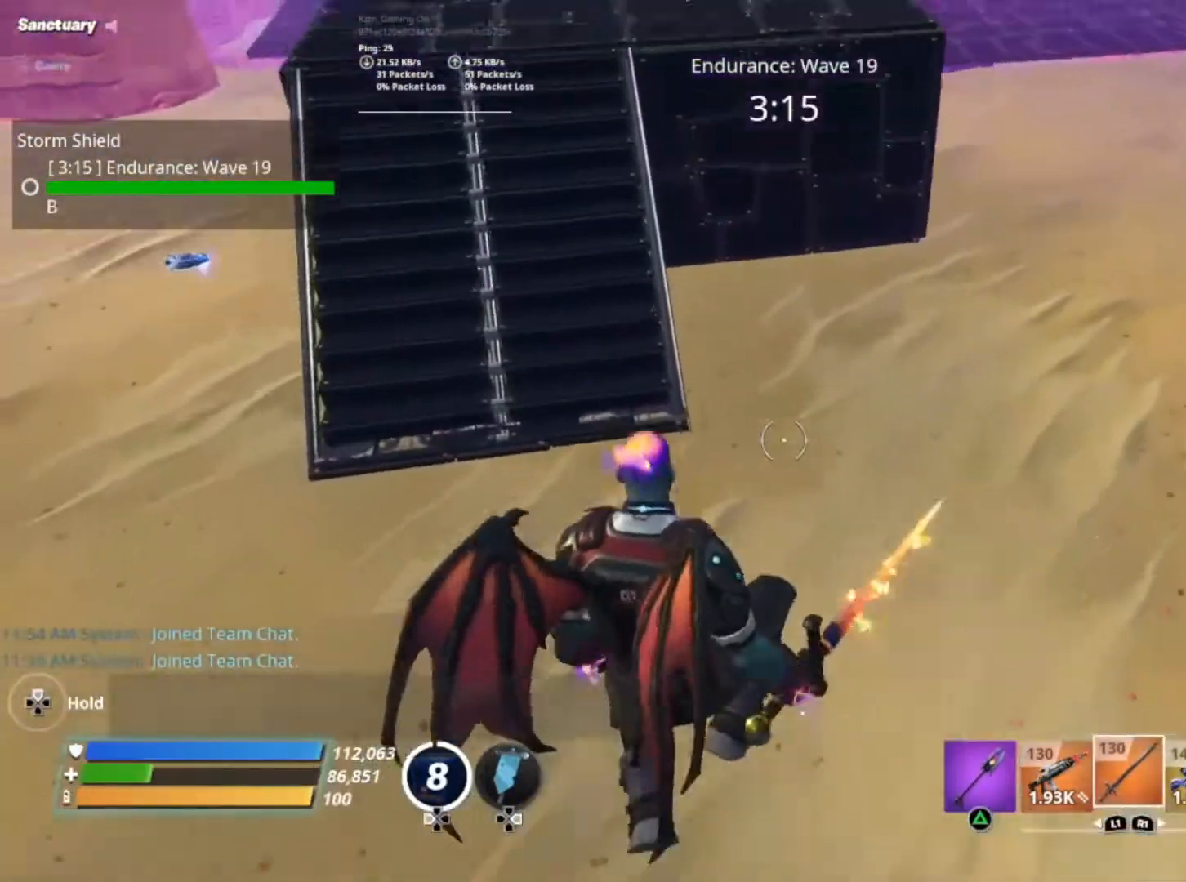
{"buttons": [], "left_stick": "up", "right_stick": "center", "events": [[100, "right_stick", "left"], [267, "right_stick", "up-left"], [400, "right_stick", "center"]]}
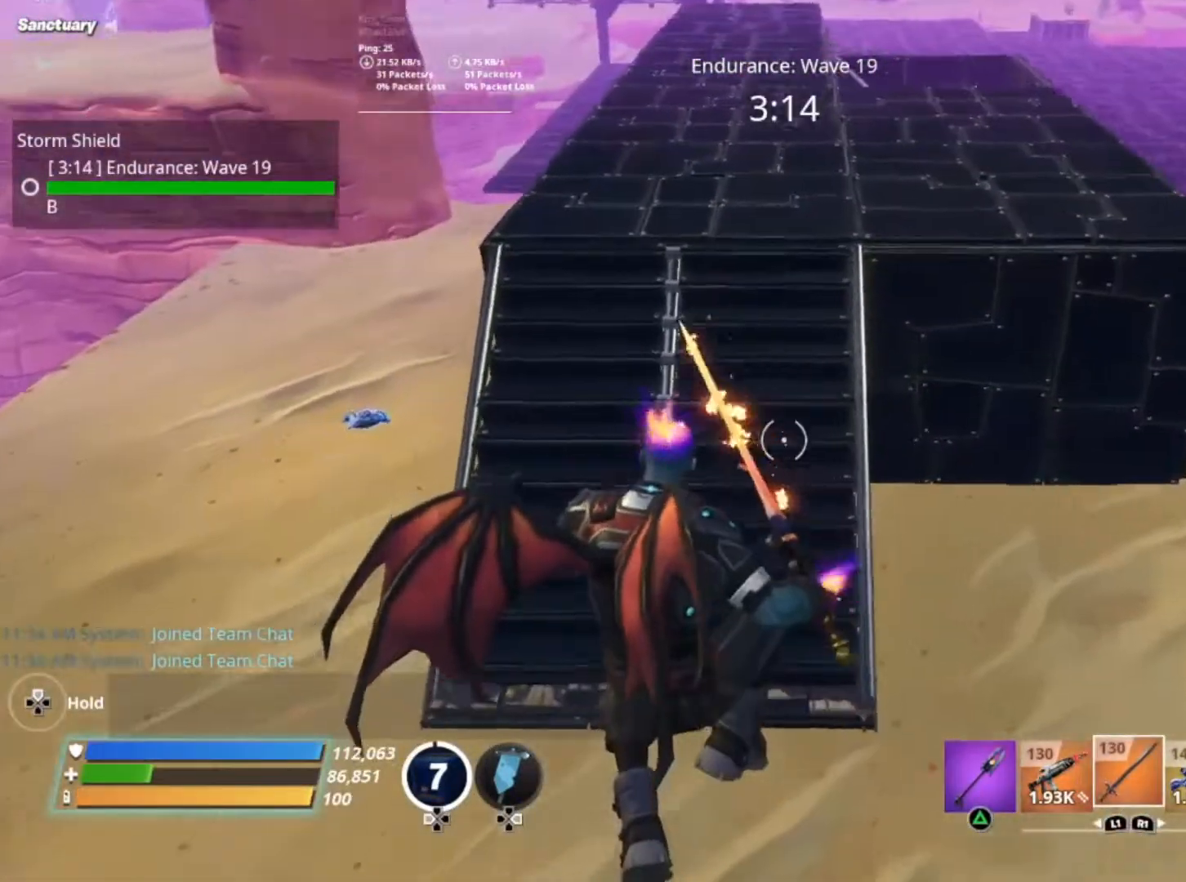
{"buttons": [], "left_stick": "up", "right_stick": "center", "events": []}
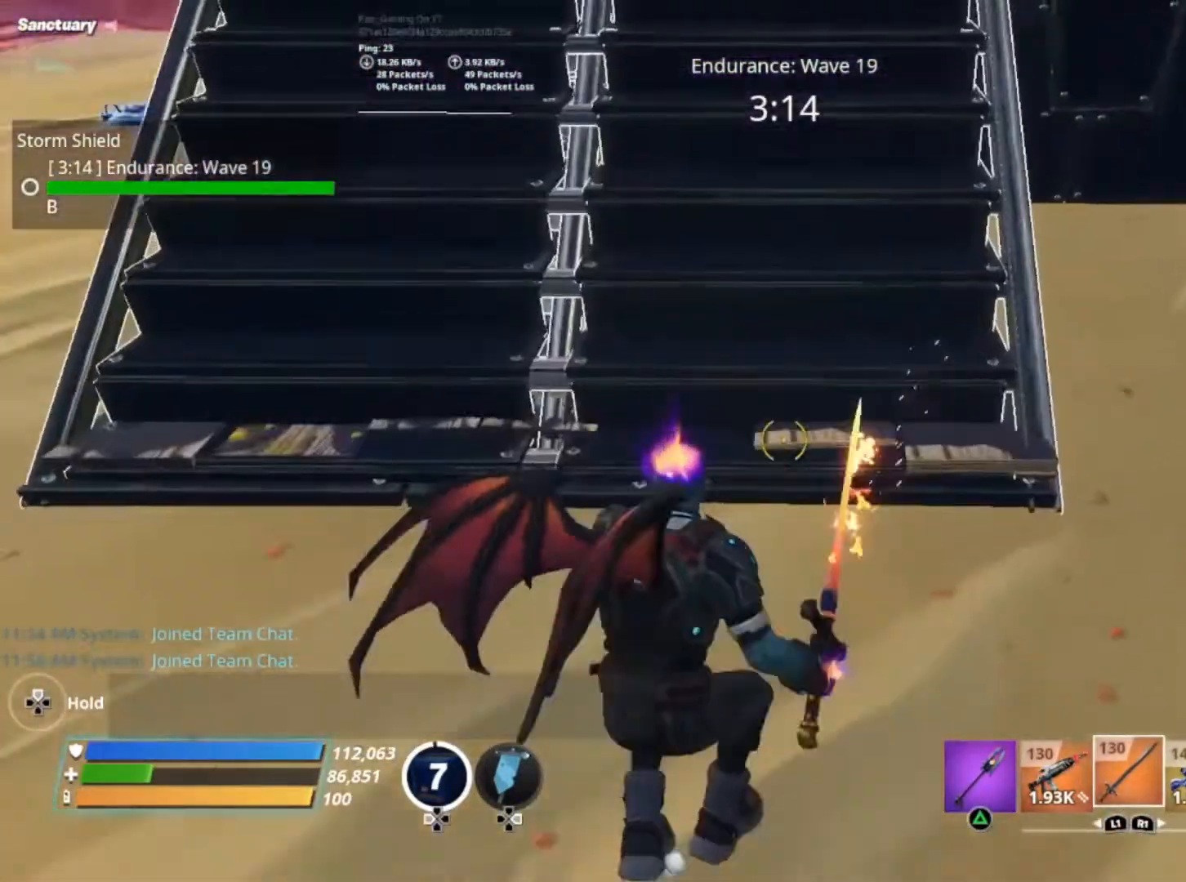
{"buttons": ["Y"], "left_stick": "up", "right_stick": "center", "events": [[167, "A", "down"], [300, "A", "up"], [433, "Y", "down"]]}
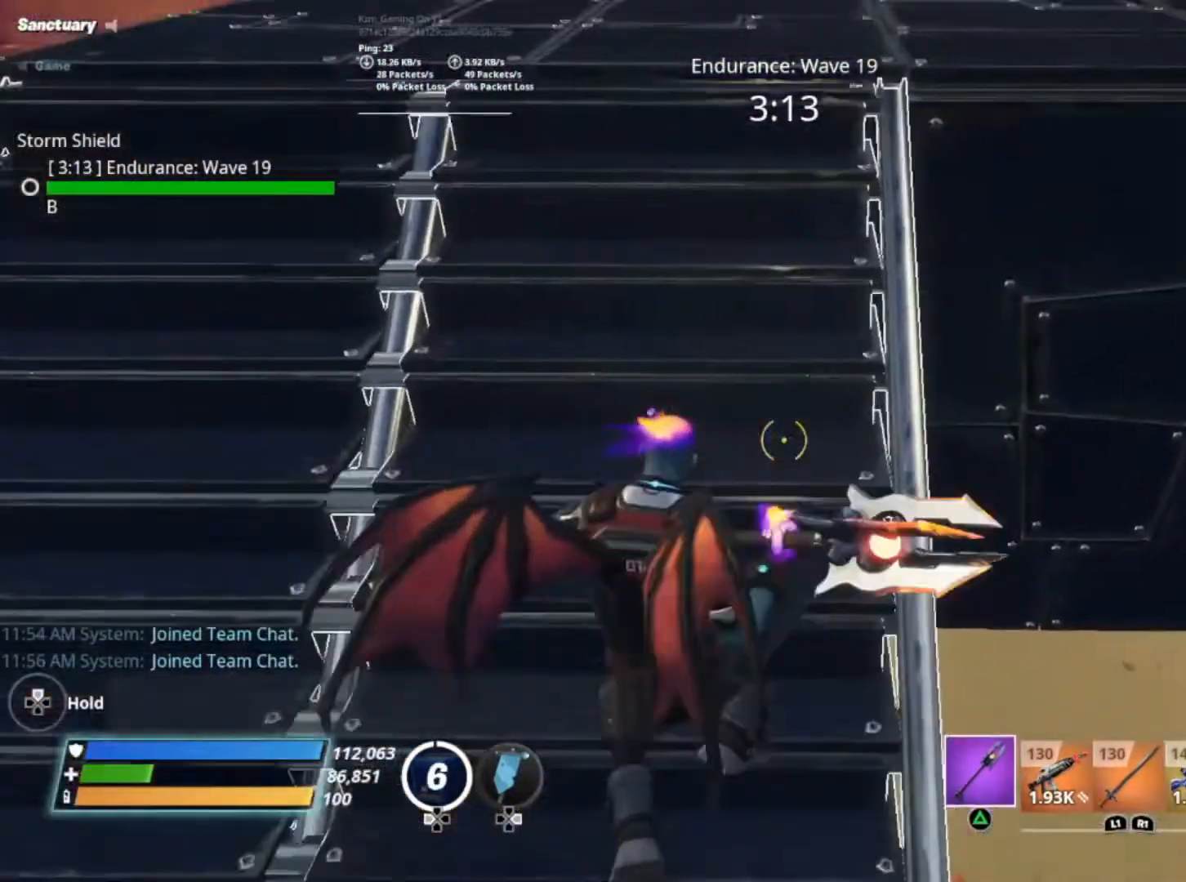
{"buttons": [], "left_stick": "up", "right_stick": "center", "events": [[33, "Y", "up"], [367, "A", "down"], [467, "A", "up"]]}
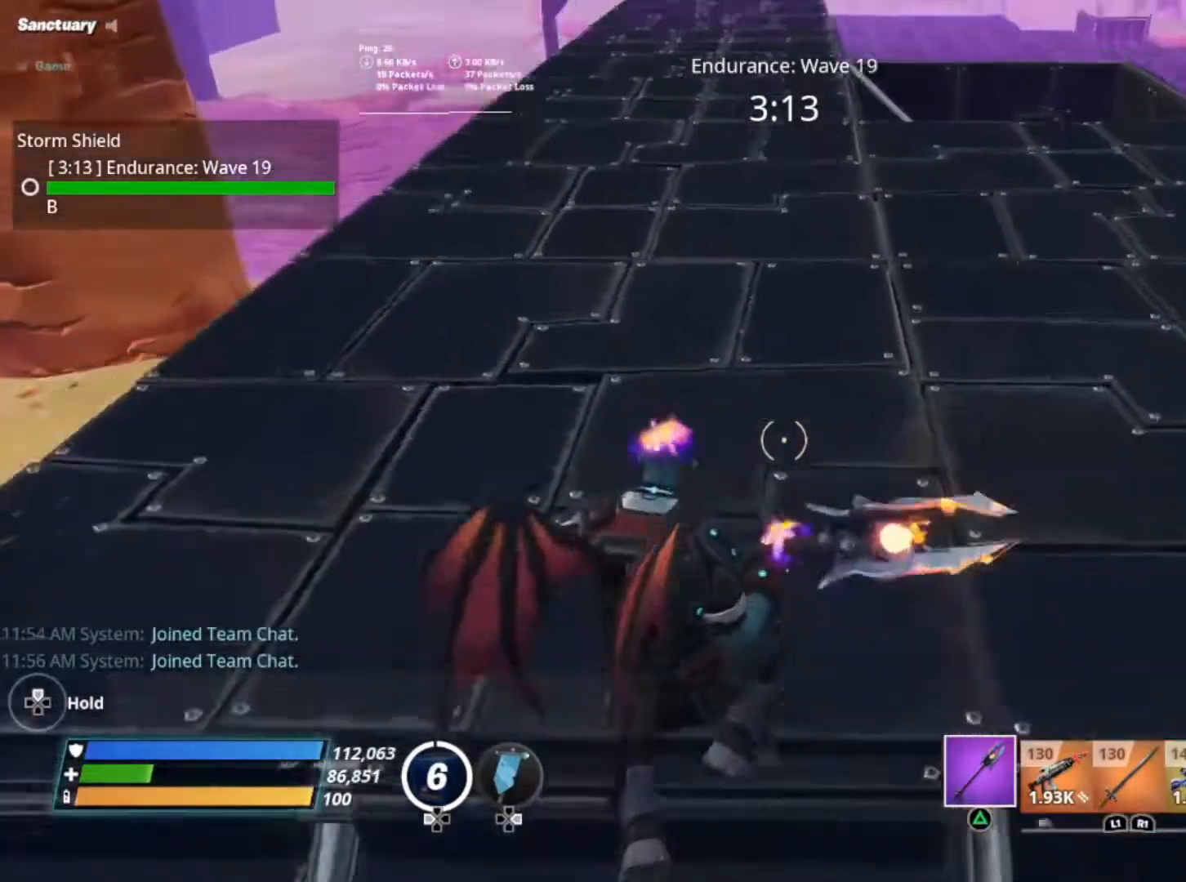
{"buttons": [], "left_stick": "up", "right_stick": "up", "events": [[100, "Y", "down"], [167, "Y", "up"], [433, "right_stick", "up"]]}
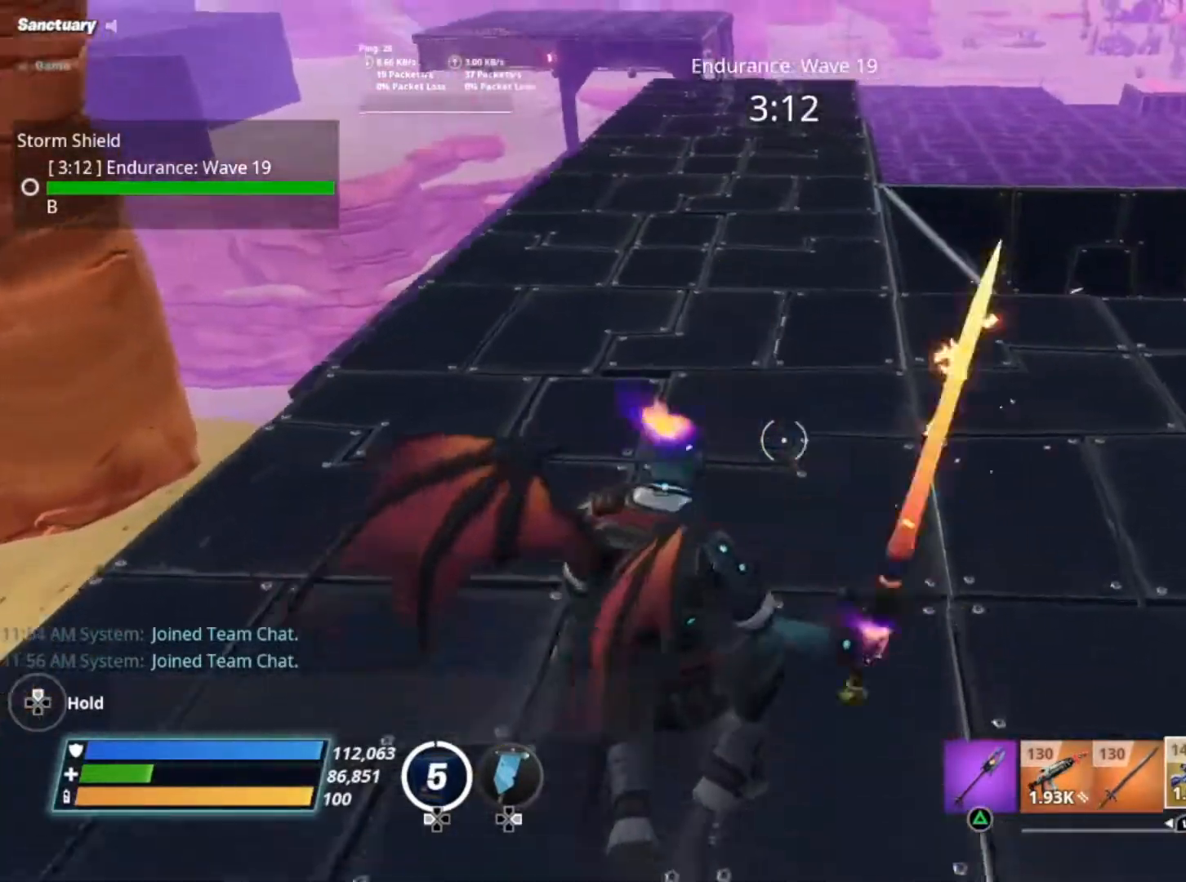
{"buttons": [], "left_stick": "up", "right_stick": "center", "events": [[67, "right_stick", "up-left"], [233, "right_stick", "center"], [333, "A", "down"], [467, "A", "up"]]}
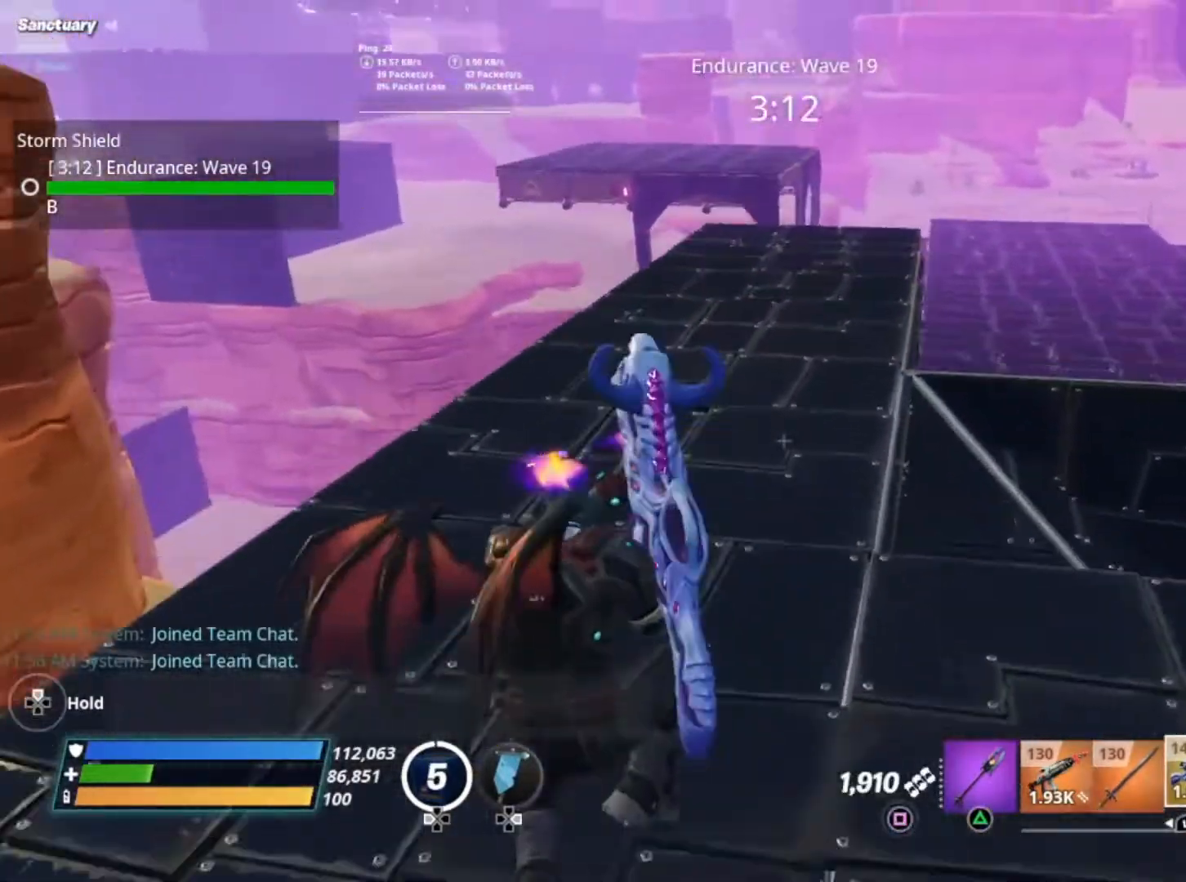
{"buttons": [], "left_stick": "up", "right_stick": "left", "events": [[200, "right_stick", "left"], [233, "R1", "down"], [367, "R1", "up"]]}
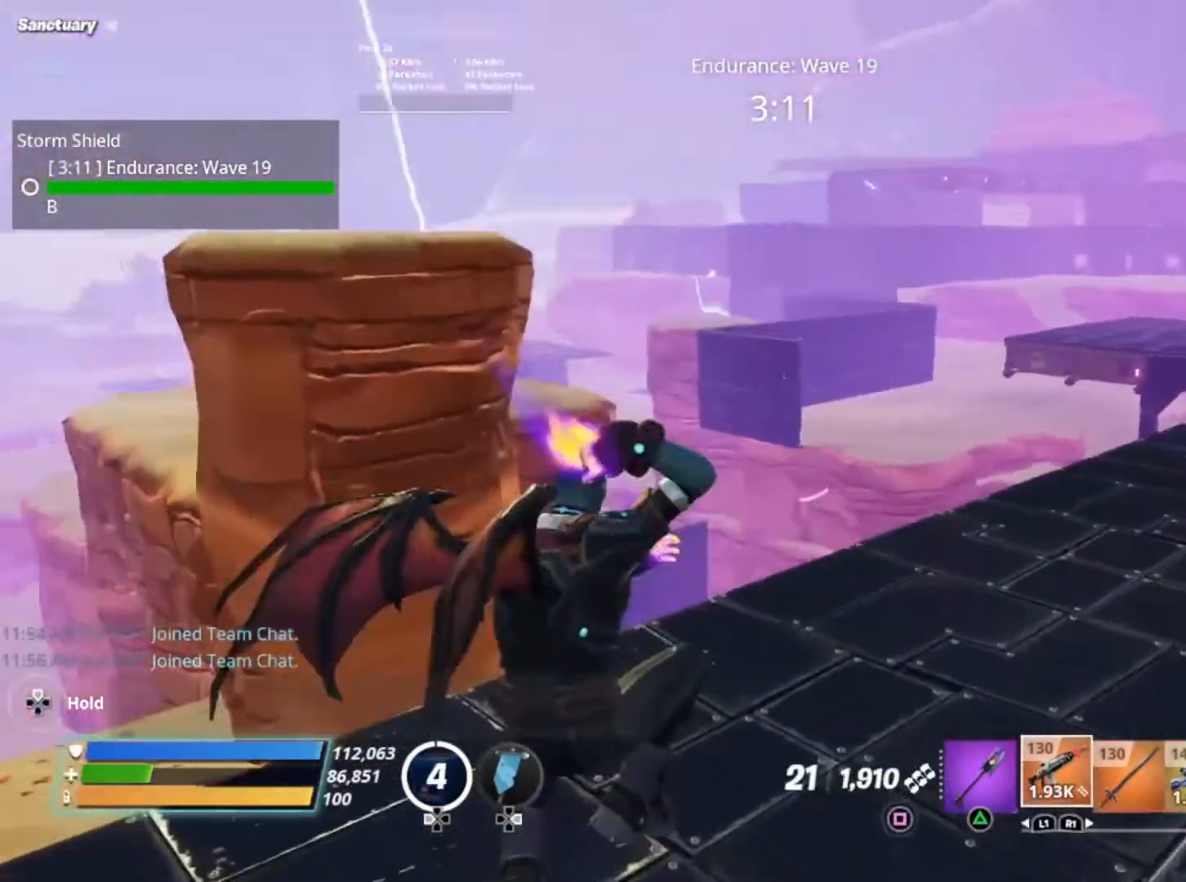
{"buttons": ["A"], "left_stick": "up-right", "right_stick": "center", "events": [[33, "left_stick", "up-right"], [100, "right_stick", "center"], [467, "A", "down"]]}
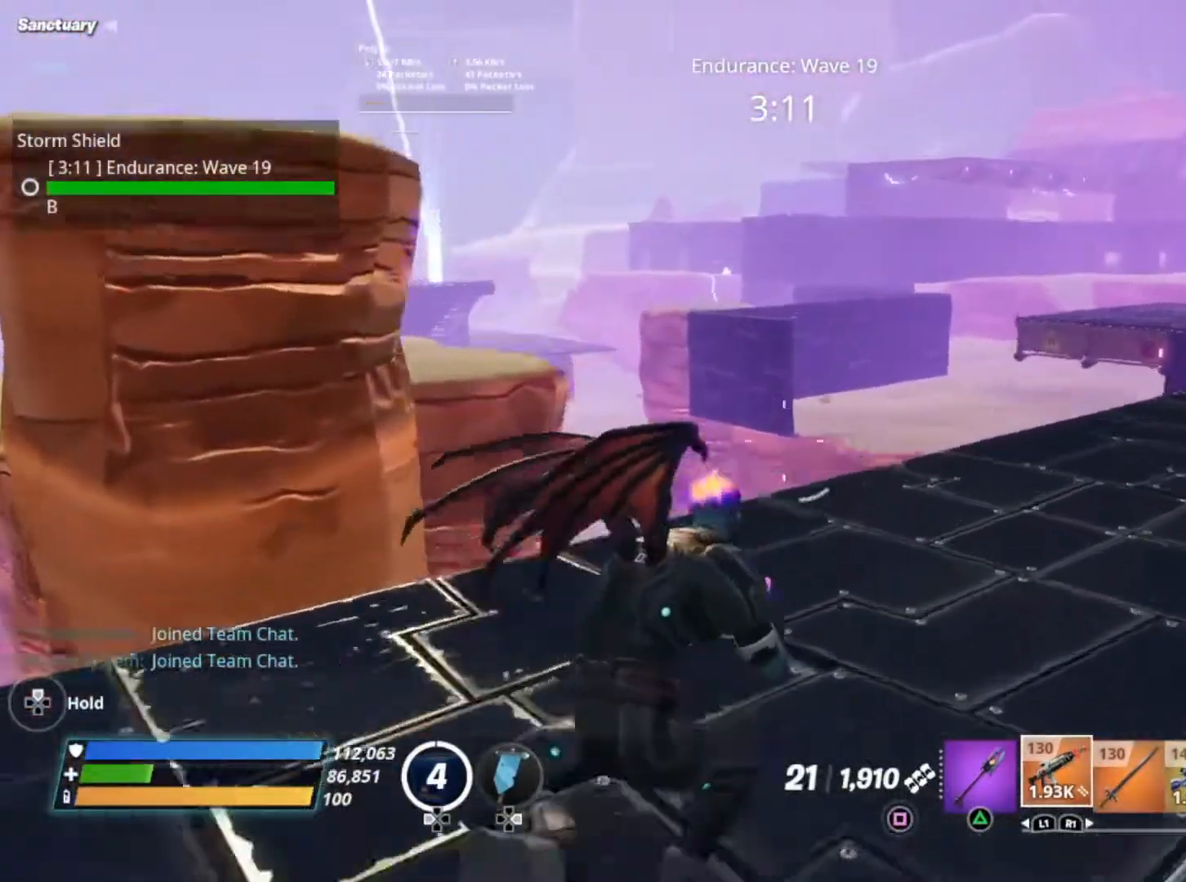
{"buttons": [], "left_stick": "up-right", "right_stick": "center", "events": [[33, "A", "up"]]}